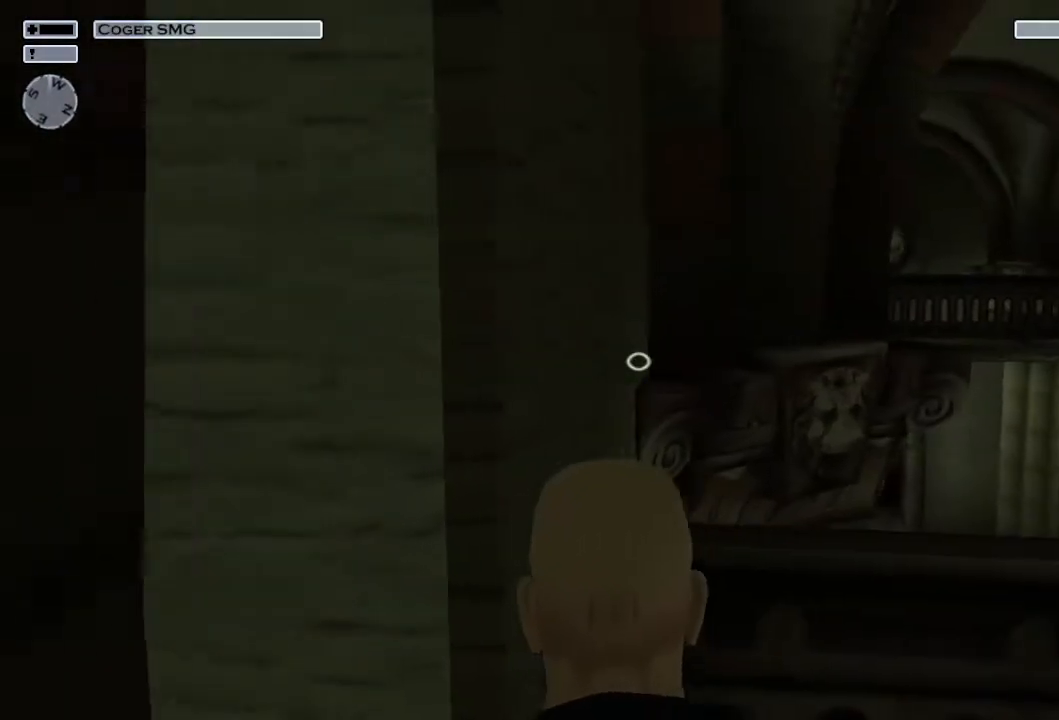
Gameplay with a controller (PlayStation layout); each line is a JSON object with the inputs held at the frame after it. "events" lists button and stick changes between this image and that frame as [ms after this image, input, new state], when the widget could be followed in between.
{"buttons": [], "left_stick": "down-right", "right_stick": "center", "events": [[200, "right_stick", "right"], [283, "right_stick", "center"]]}
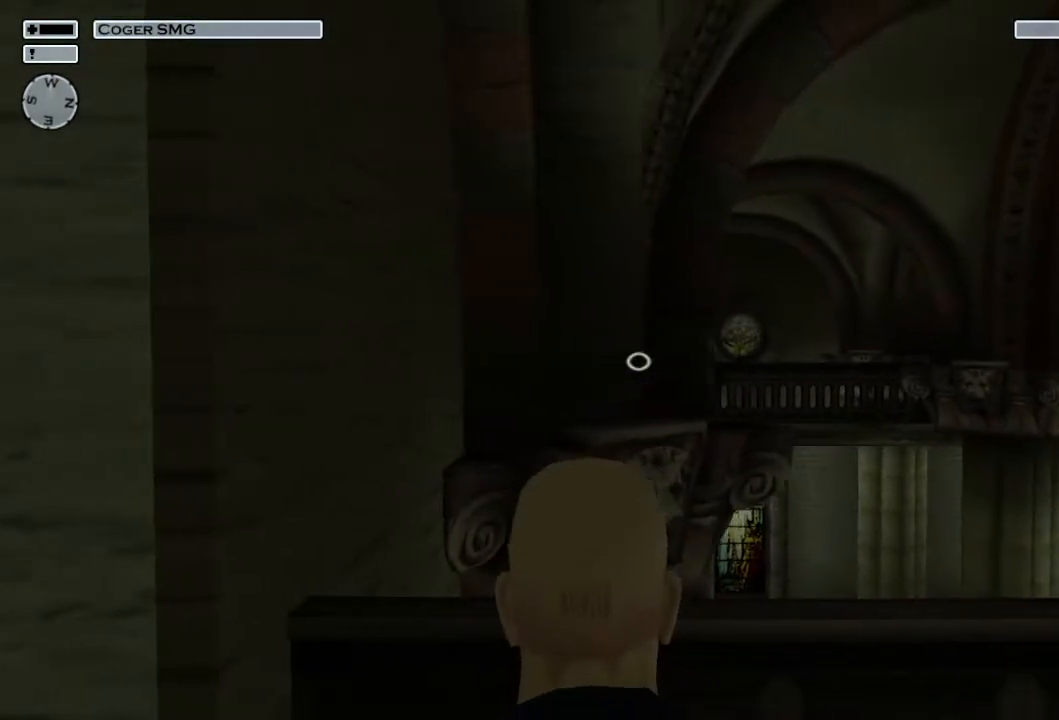
{"buttons": [], "left_stick": "down-right", "right_stick": "center", "events": [[67, "right_stick", "left"], [117, "right_stick", "center"]]}
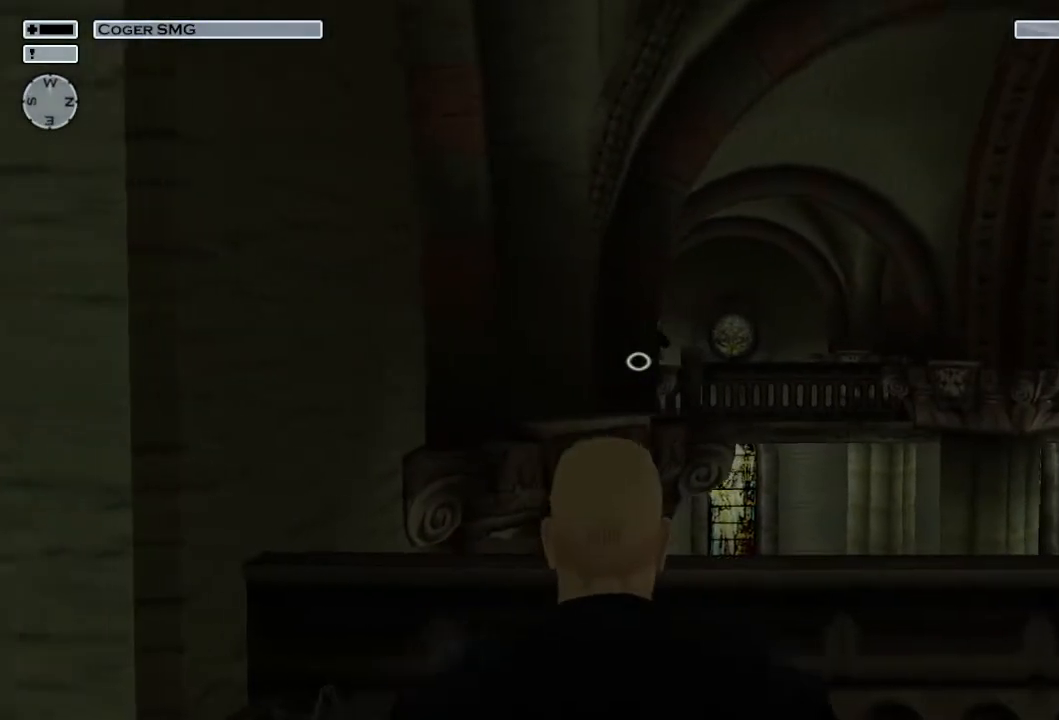
{"buttons": [], "left_stick": "center", "right_stick": "center", "events": [[267, "right_stick", "up"], [367, "R2", "down"], [383, "right_stick", "center"], [450, "left_stick", "center"], [500, "R2", "up"]]}
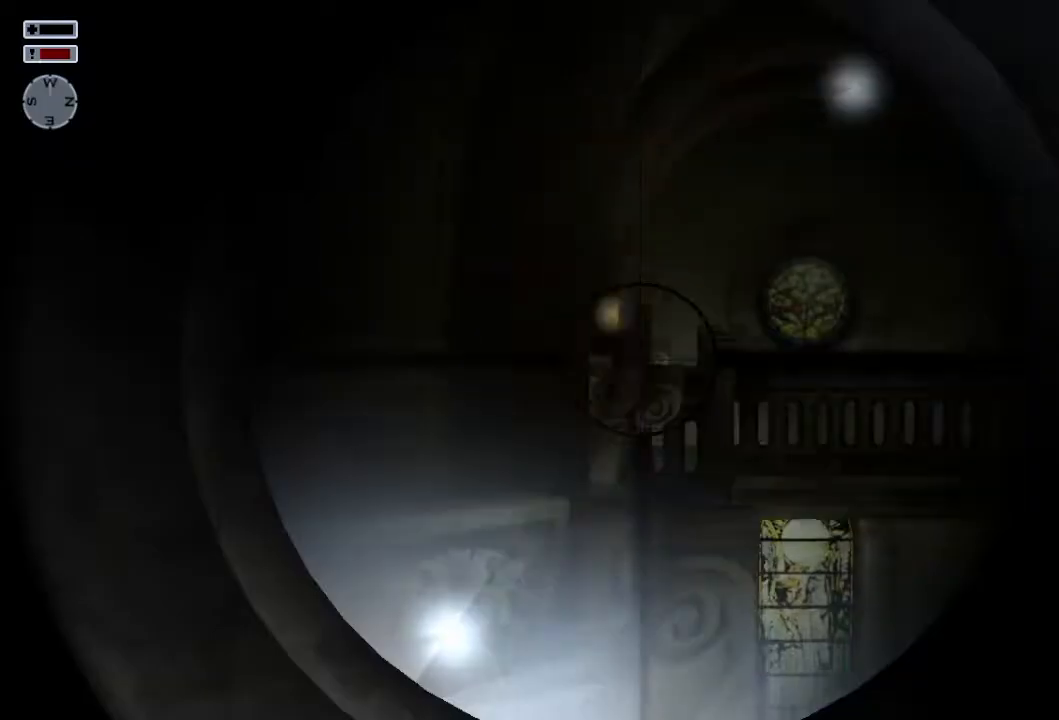
{"buttons": ["R2"], "left_stick": "center", "right_stick": "center", "events": [[433, "R2", "down"]]}
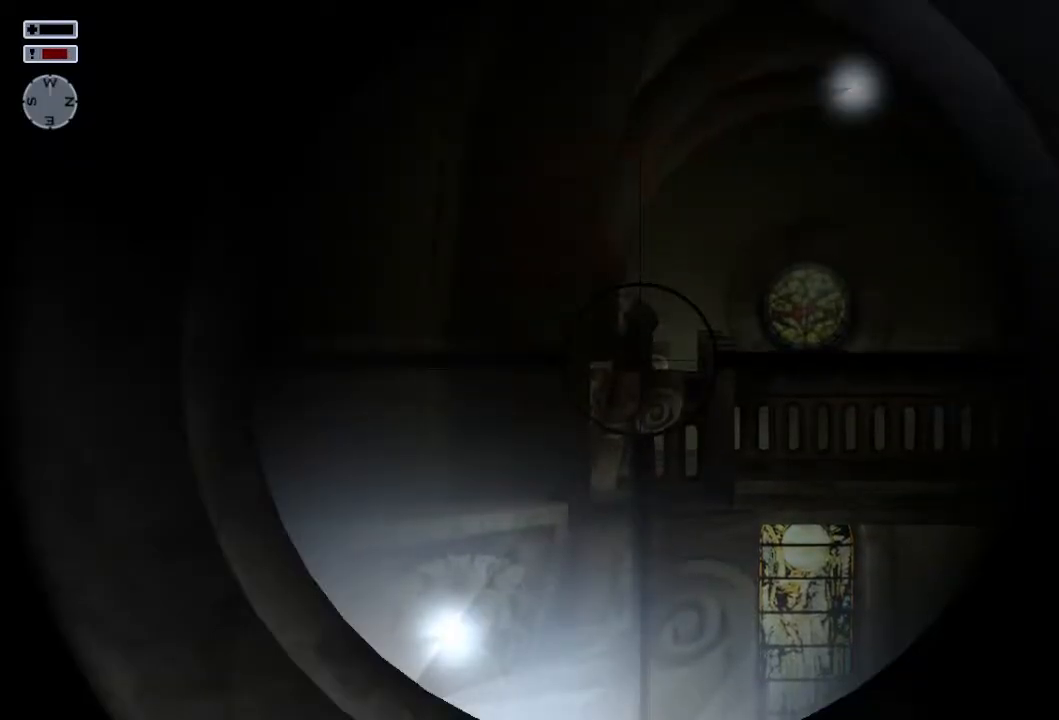
{"buttons": [], "left_stick": "left", "right_stick": "center", "events": [[50, "R2", "up"], [150, "left_stick", "left"]]}
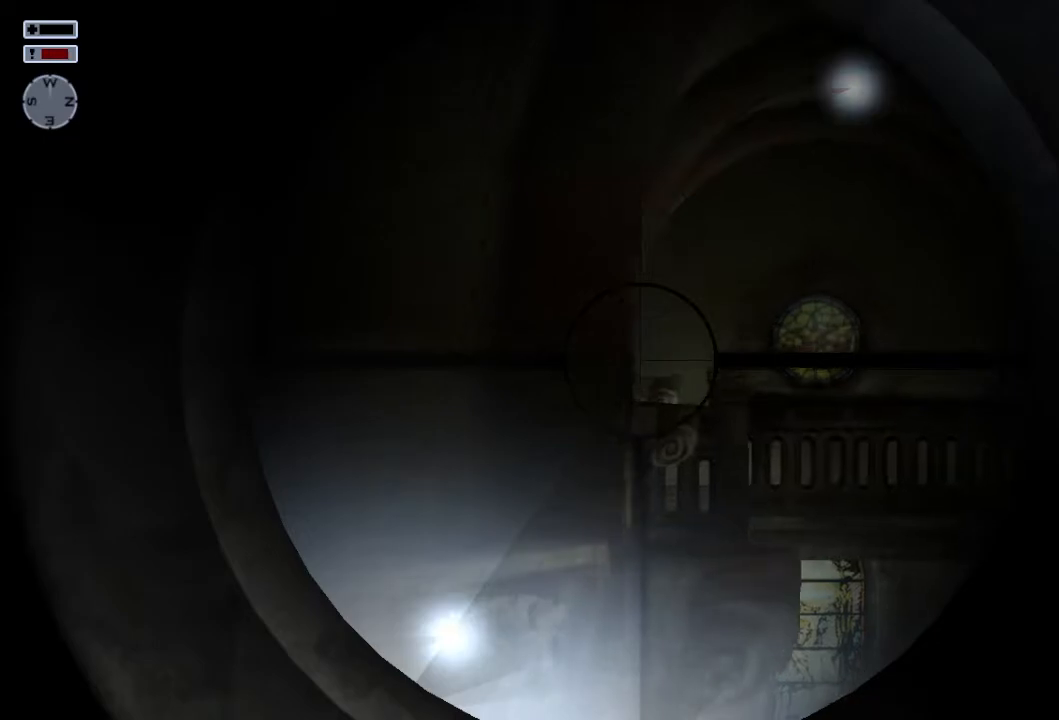
{"buttons": [], "left_stick": "center", "right_stick": "center", "events": [[33, "TRIANGLE", "down"], [117, "TRIANGLE", "up"], [367, "left_stick", "center"]]}
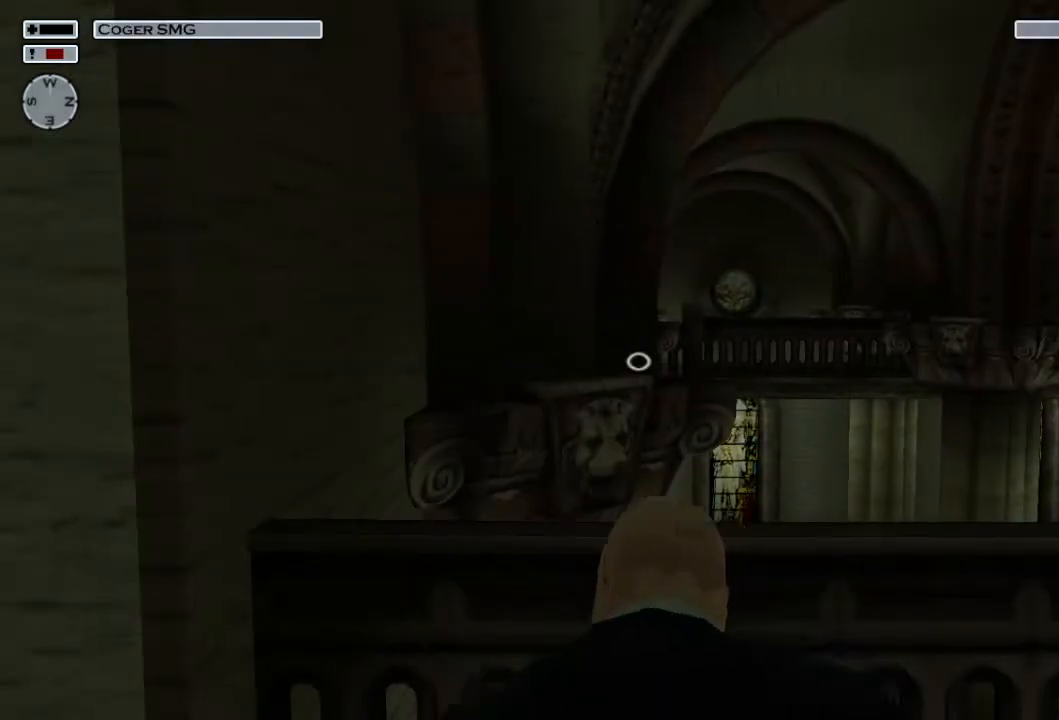
{"buttons": [], "left_stick": "center", "right_stick": "center", "events": []}
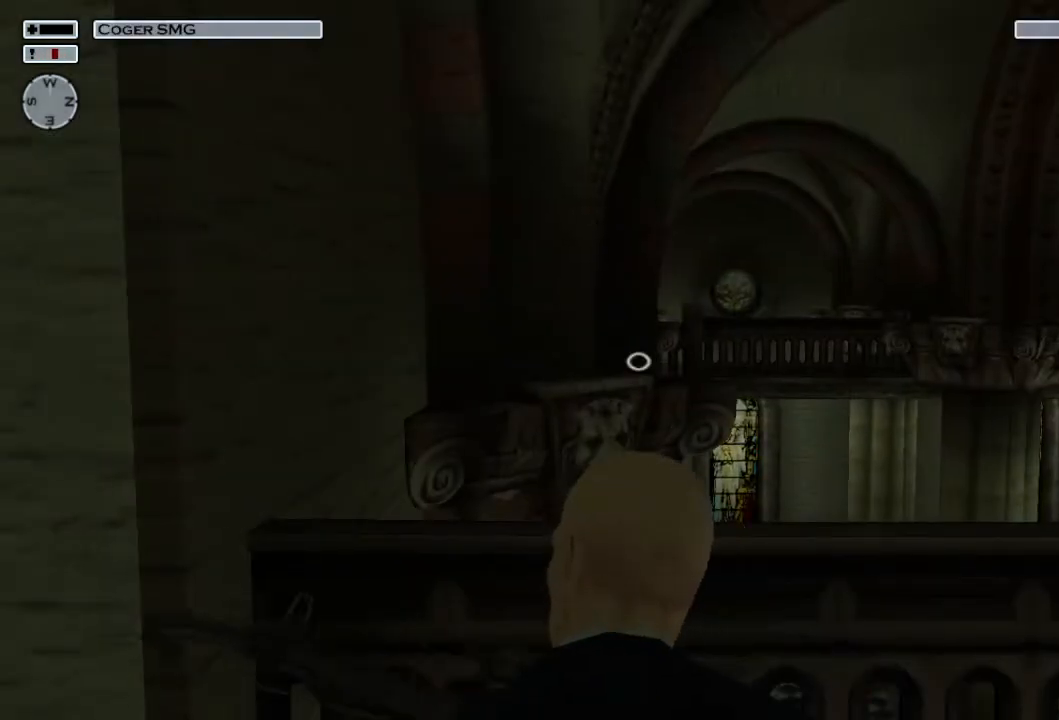
{"buttons": [], "left_stick": "center", "right_stick": "center", "events": []}
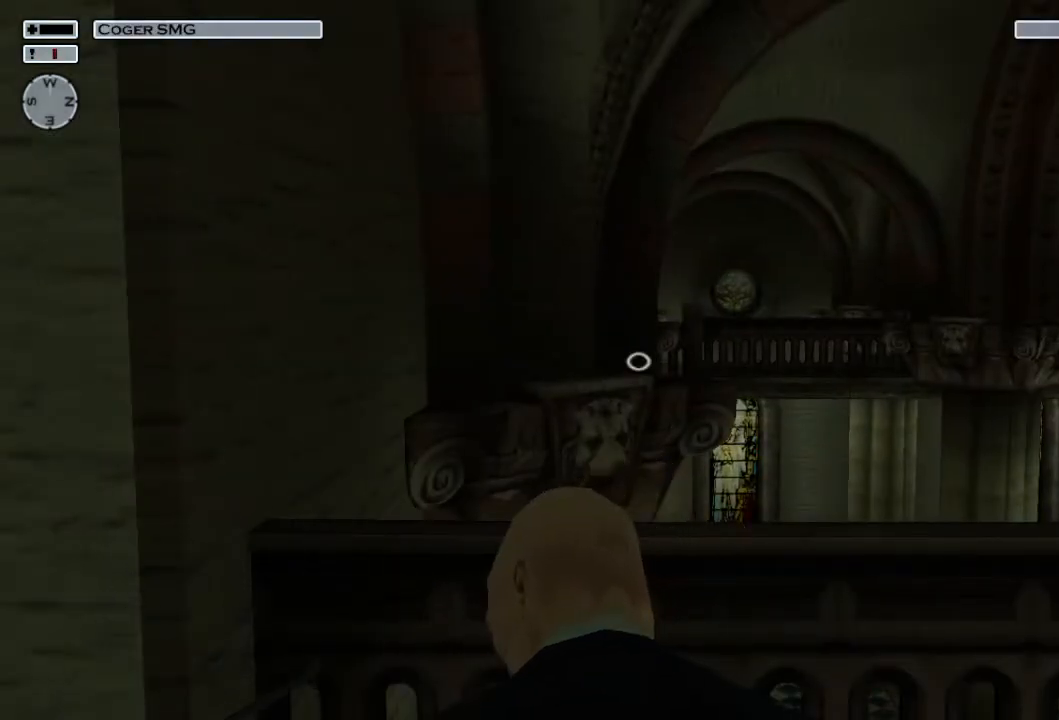
{"buttons": ["DPAD_DOWN"], "left_stick": "center", "right_stick": "left", "events": [[400, "DPAD_DOWN", "down"], [500, "right_stick", "left"]]}
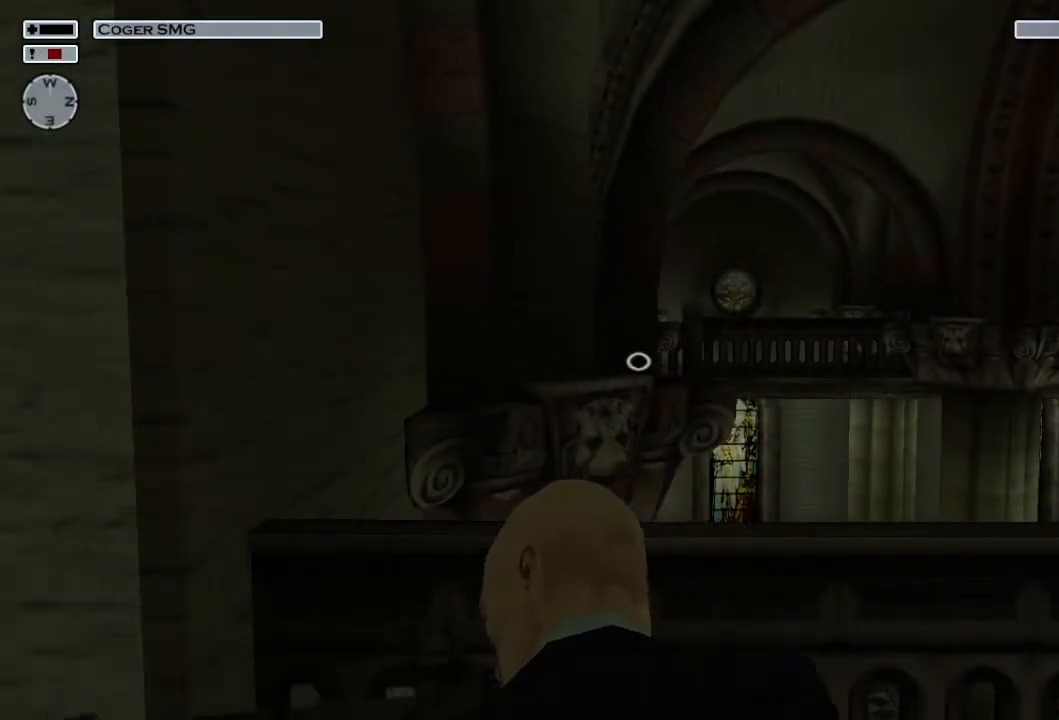
{"buttons": [], "left_stick": "center", "right_stick": "center", "events": [[33, "DPAD_DOWN", "up"], [100, "right_stick", "center"], [267, "right_stick", "left"], [417, "right_stick", "center"]]}
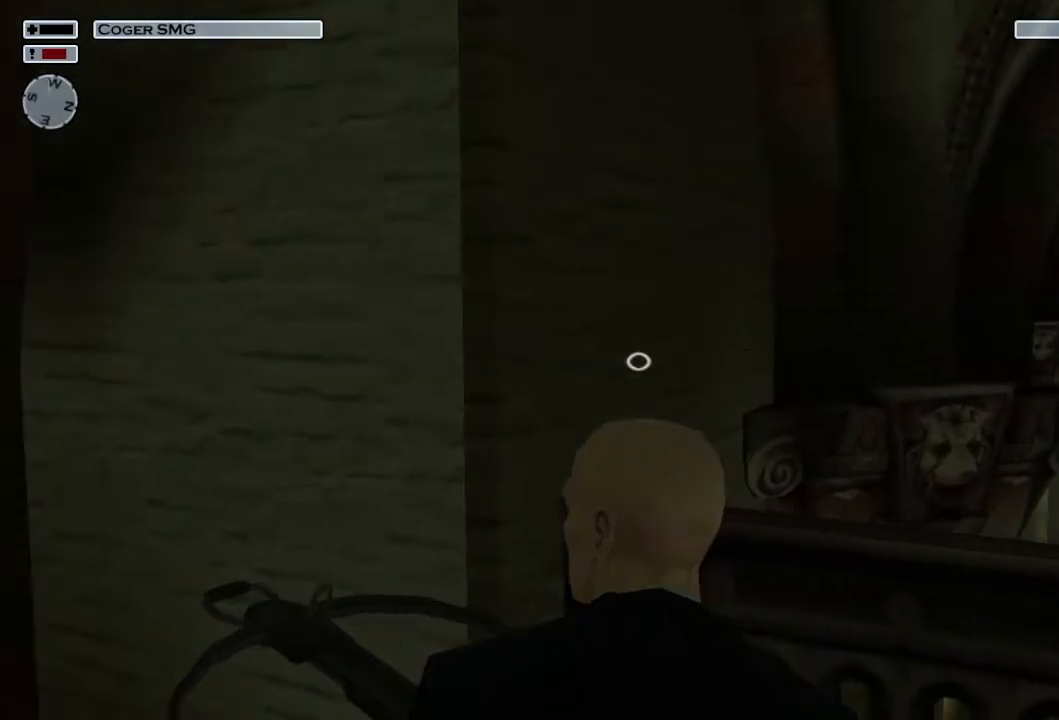
{"buttons": [], "left_stick": "center", "right_stick": "center", "events": []}
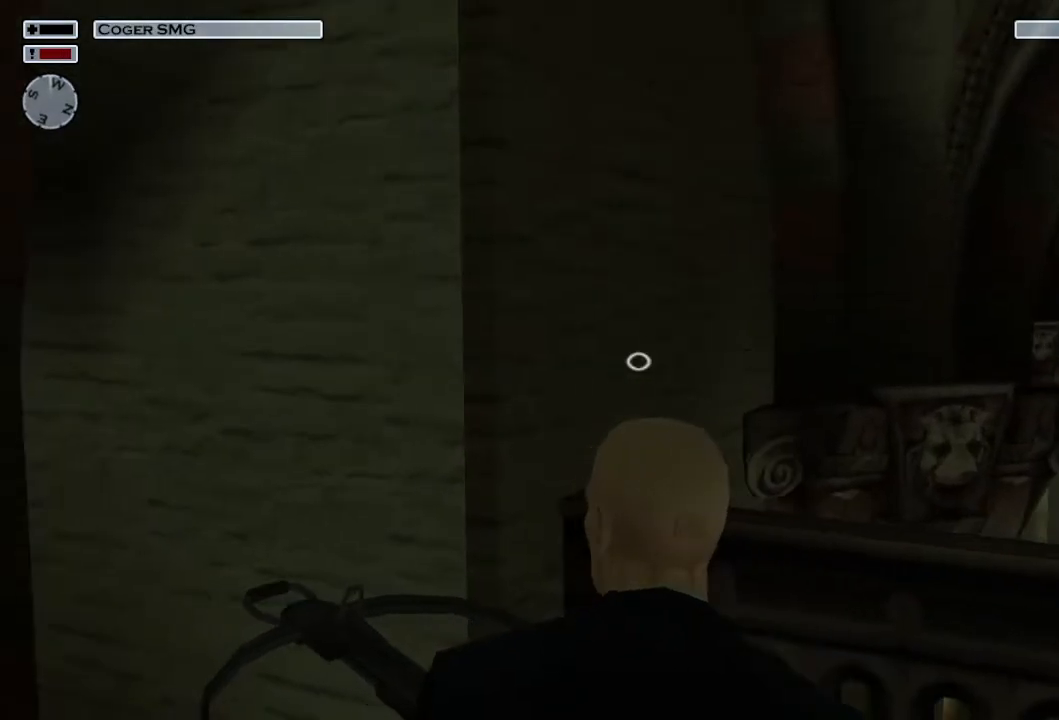
{"buttons": [], "left_stick": "center", "right_stick": "right", "events": [[33, "right_stick", "left"], [200, "right_stick", "center"], [450, "right_stick", "right"]]}
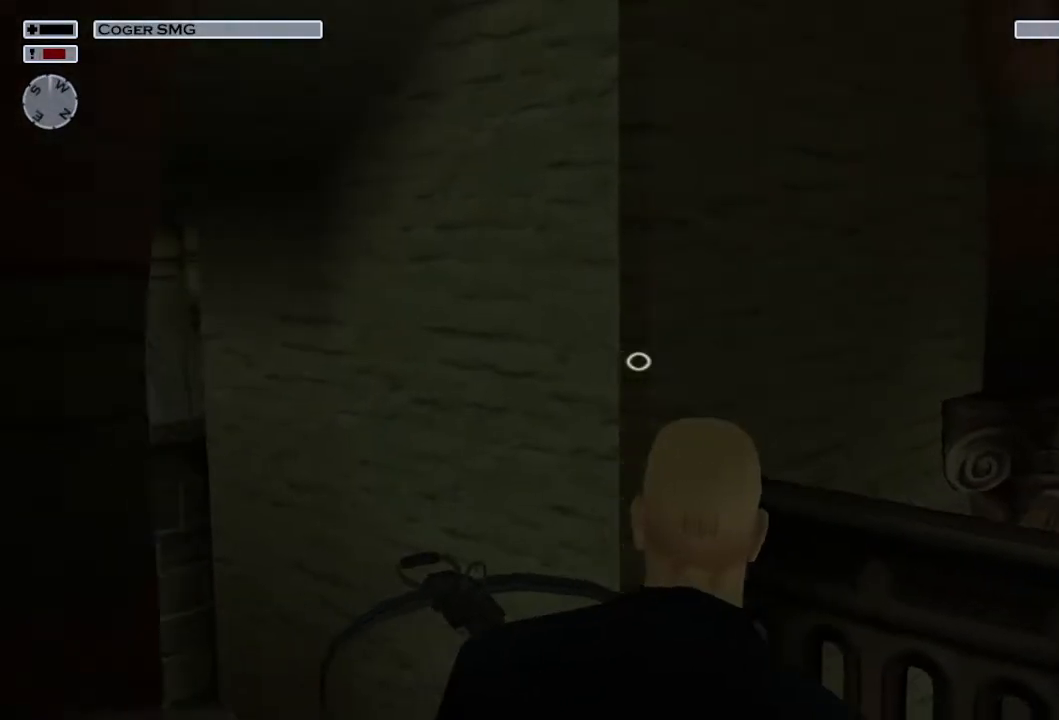
{"buttons": [], "left_stick": "center", "right_stick": "center", "events": [[83, "right_stick", "center"], [117, "DPAD_DOWN", "down"], [233, "DPAD_DOWN", "up"]]}
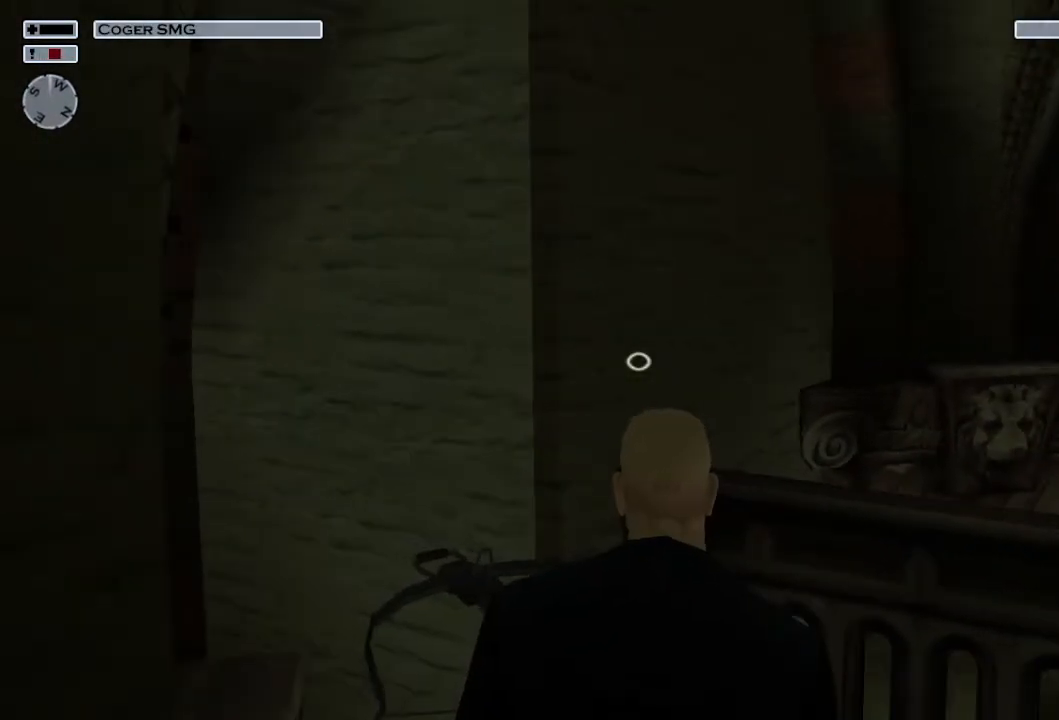
{"buttons": [], "left_stick": "right", "right_stick": "center", "events": [[183, "left_stick", "right"]]}
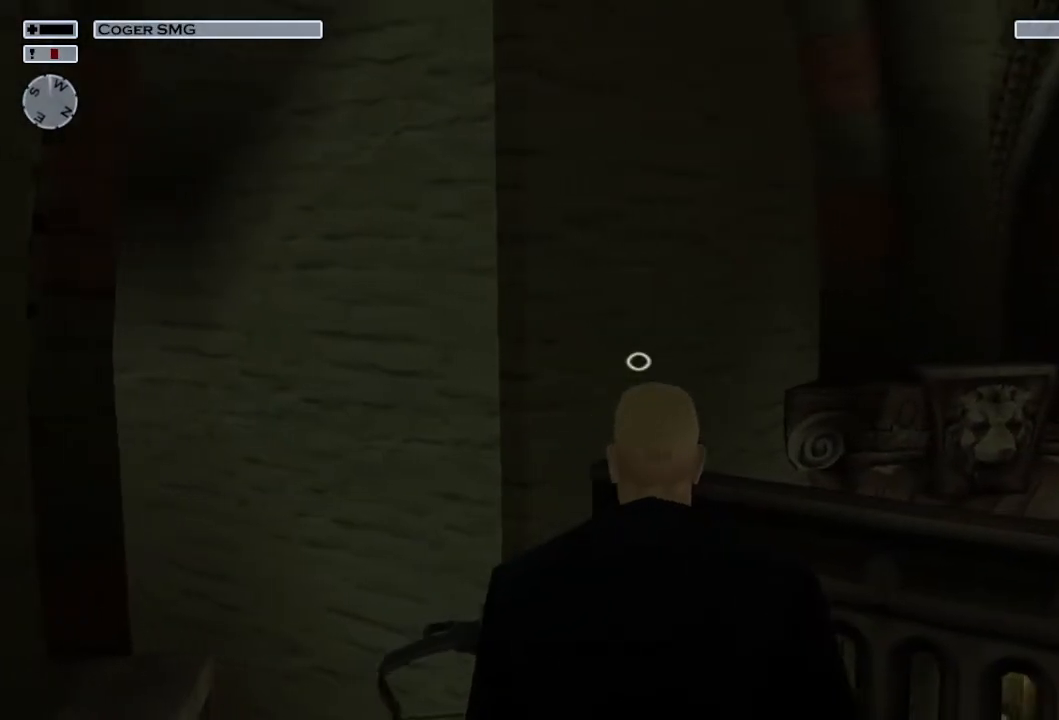
{"buttons": [], "left_stick": "right", "right_stick": "center", "events": []}
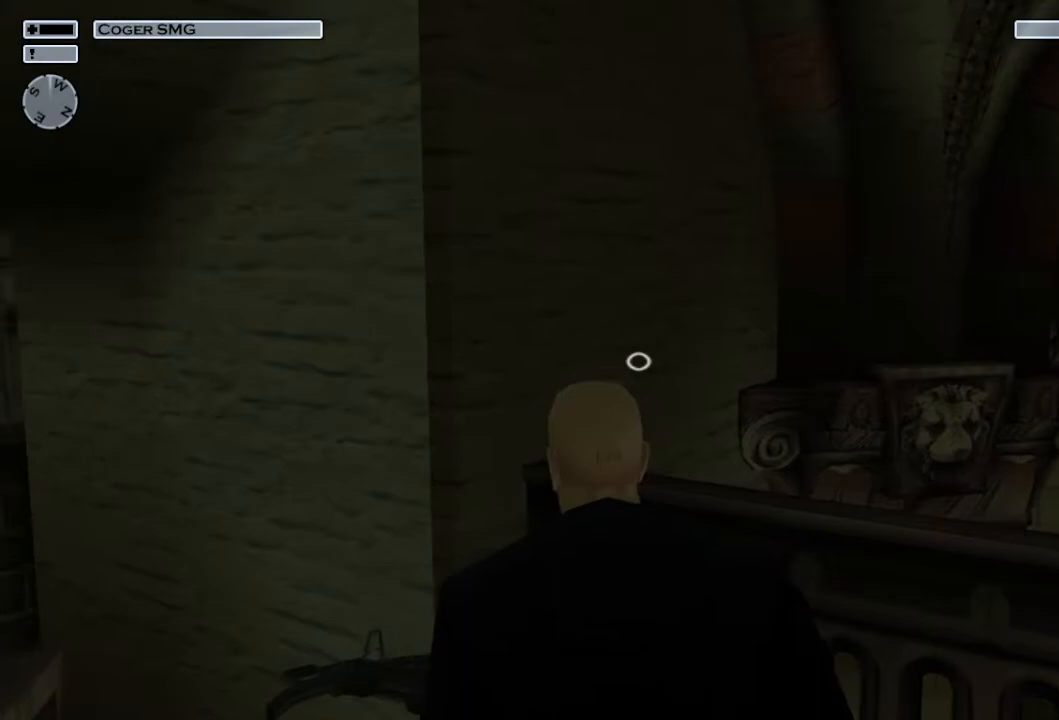
{"buttons": [], "left_stick": "right", "right_stick": "center", "events": []}
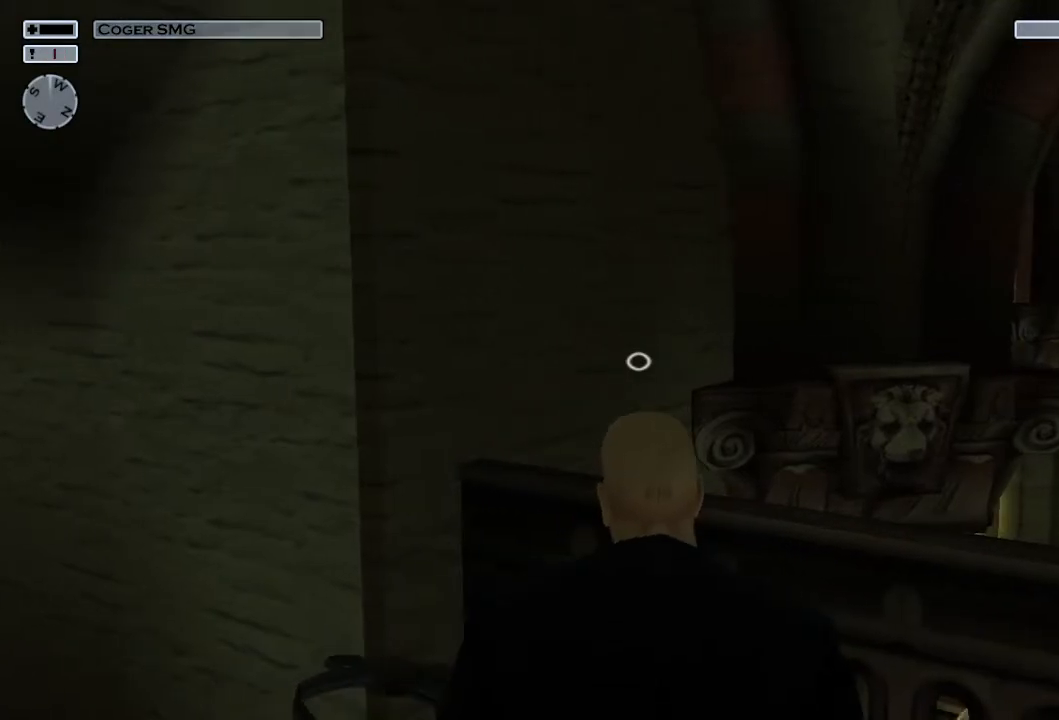
{"buttons": ["L1"], "left_stick": "down-right", "right_stick": "center", "events": [[50, "L1", "down"], [183, "left_stick", "down-right"]]}
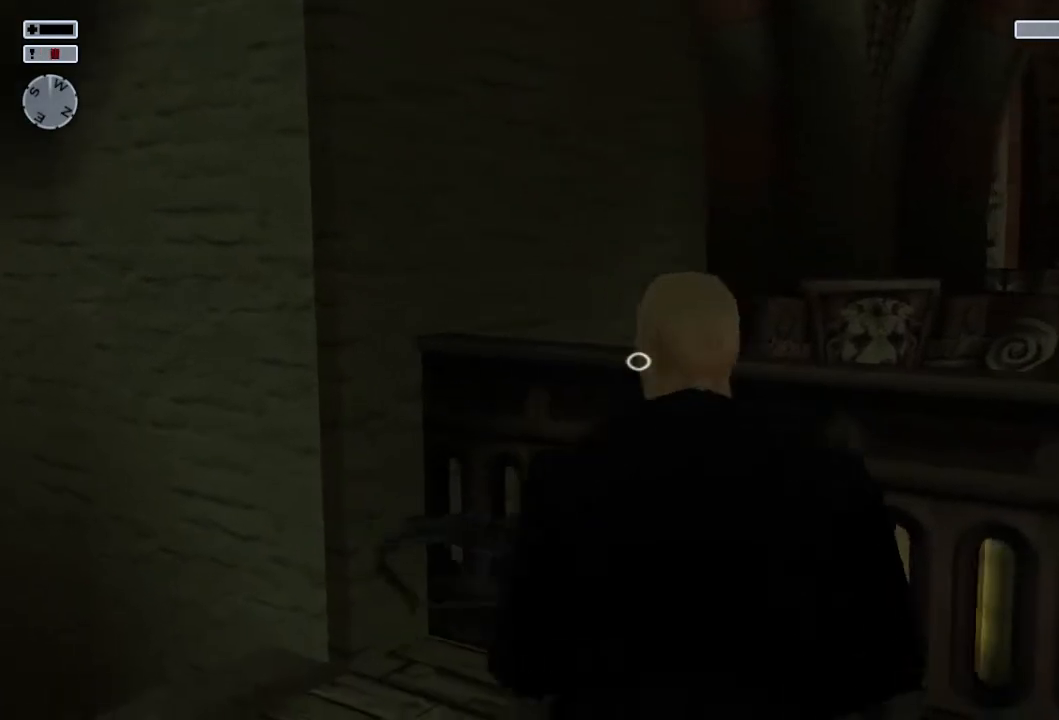
{"buttons": ["L1"], "left_stick": "down-right", "right_stick": "center", "events": [[200, "right_stick", "left"], [417, "right_stick", "center"]]}
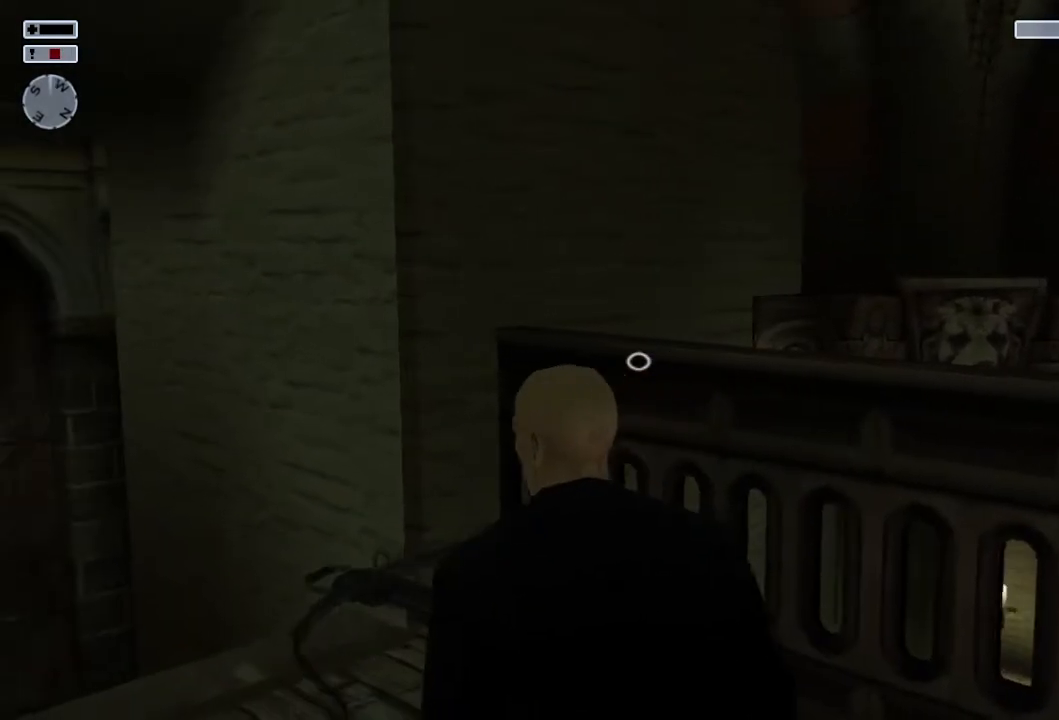
{"buttons": ["L1"], "left_stick": "down-right", "right_stick": "center", "events": [[300, "right_stick", "left"], [450, "right_stick", "center"]]}
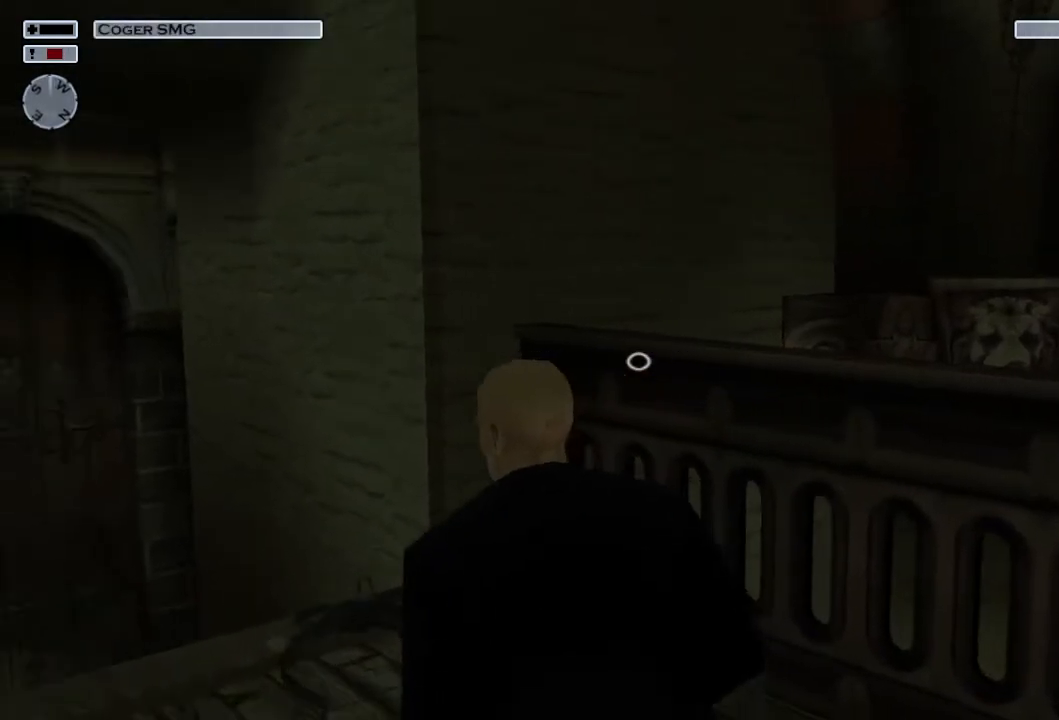
{"buttons": ["L1"], "left_stick": "down-right", "right_stick": "center", "events": [[150, "right_stick", "left"], [300, "right_stick", "center"]]}
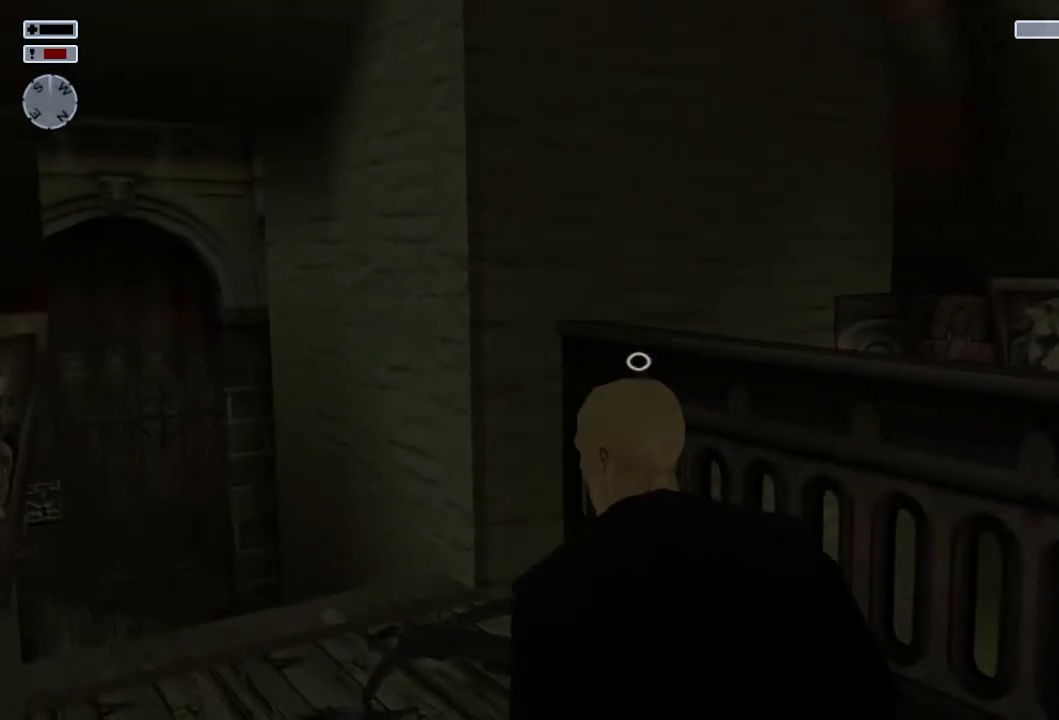
{"buttons": ["L1"], "left_stick": "down-right", "right_stick": "center", "events": [[267, "right_stick", "left"], [367, "right_stick", "center"]]}
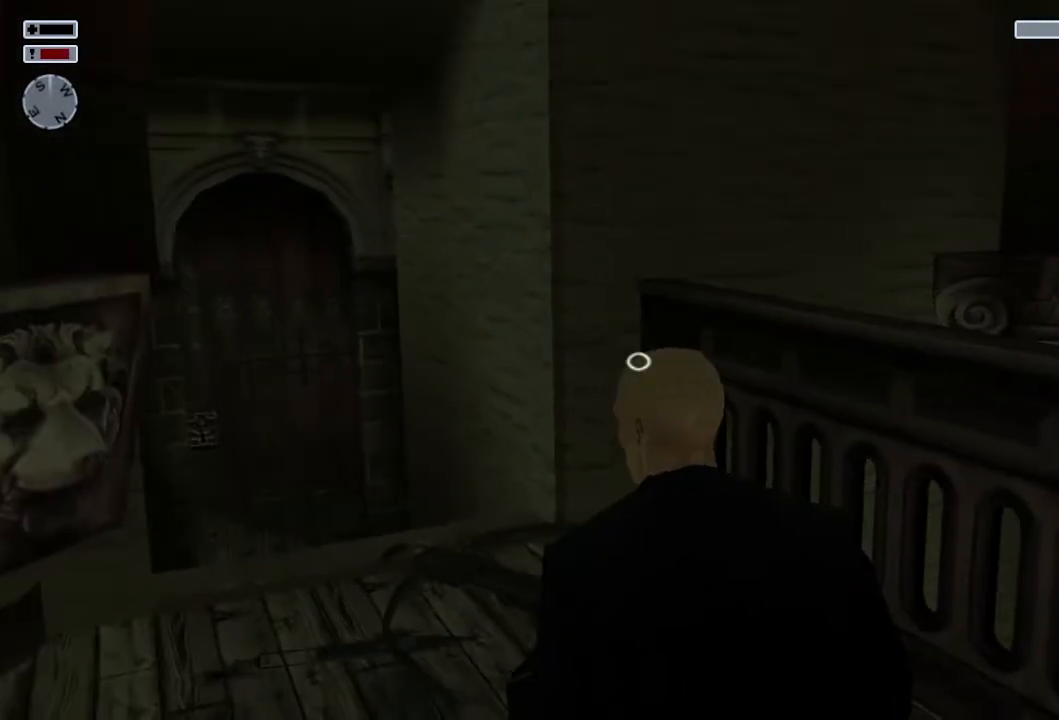
{"buttons": ["L1"], "left_stick": "center", "right_stick": "center", "events": [[333, "TRIANGLE", "down"], [383, "left_stick", "center"], [433, "TRIANGLE", "up"]]}
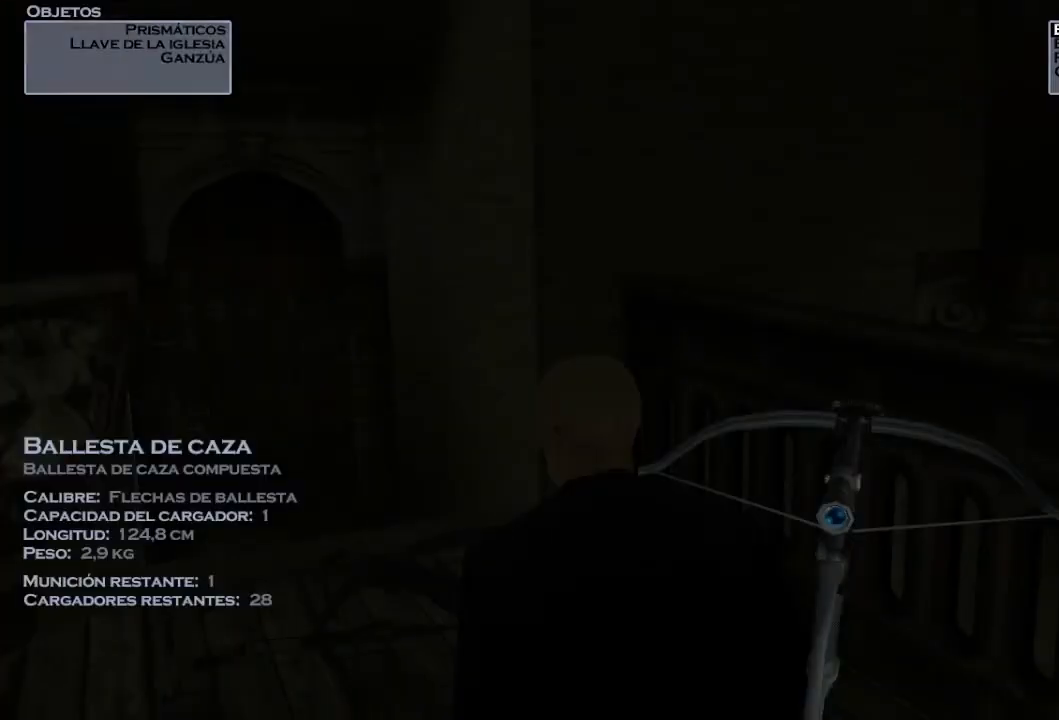
{"buttons": ["L1", "DPAD_DOWN"], "left_stick": "center", "right_stick": "center", "events": [[467, "DPAD_DOWN", "down"]]}
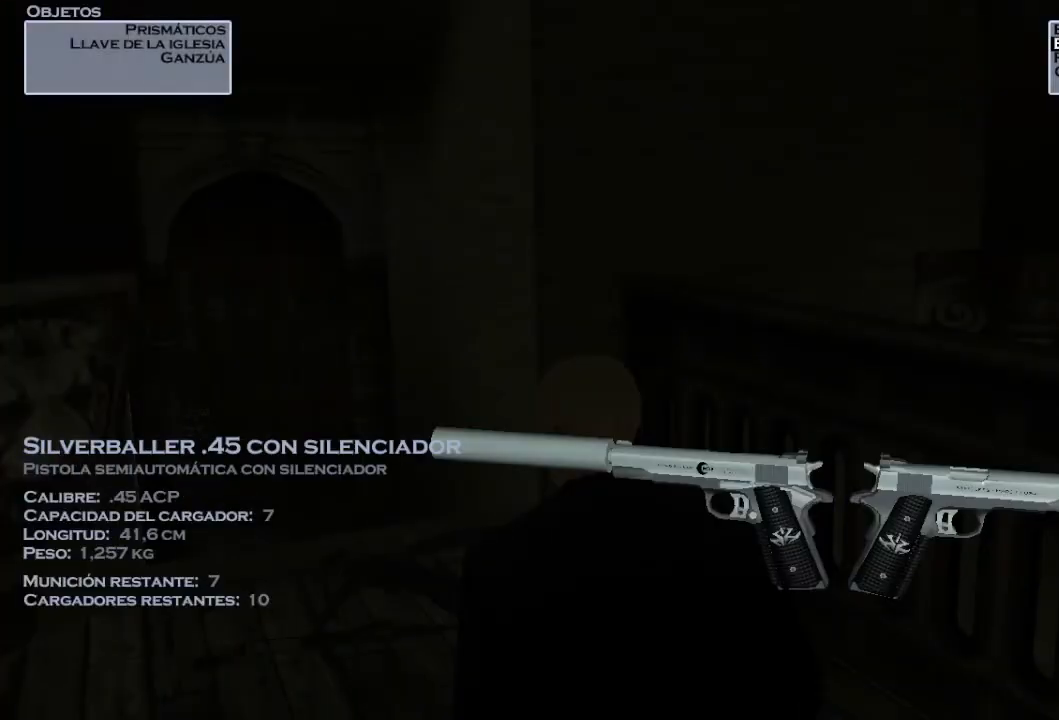
{"buttons": ["L1"], "left_stick": "center", "right_stick": "center", "events": [[50, "DPAD_DOWN", "up"], [267, "R2", "down"], [417, "R2", "up"]]}
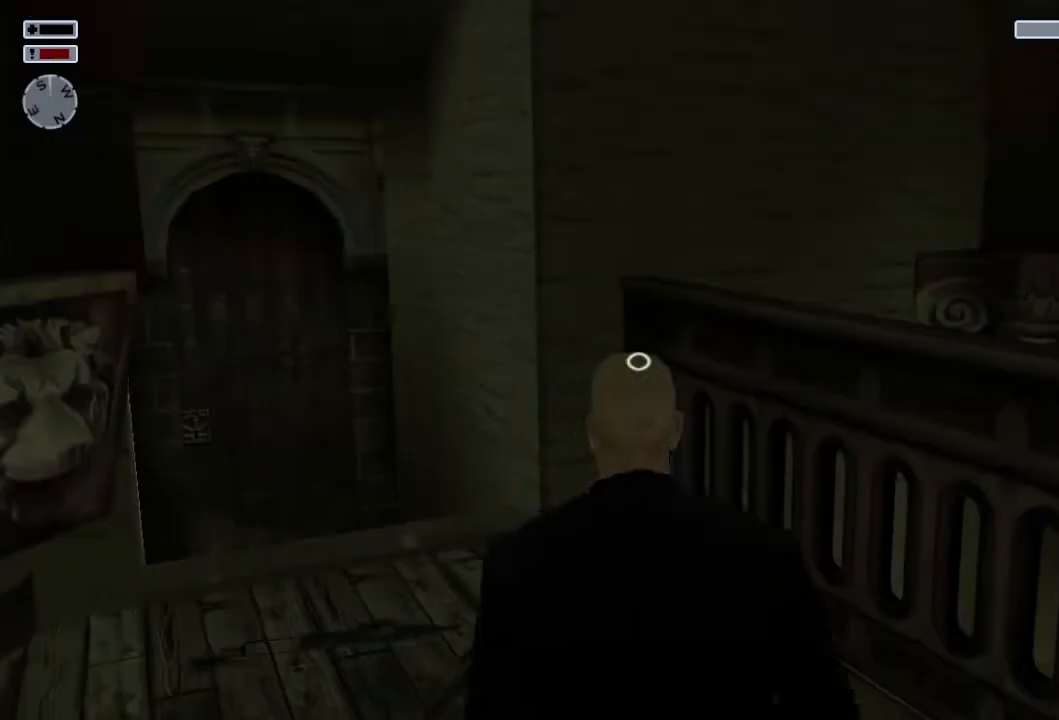
{"buttons": ["L1"], "left_stick": "center", "right_stick": "left", "events": [[100, "right_stick", "down-left"], [217, "right_stick", "center"], [417, "right_stick", "left"]]}
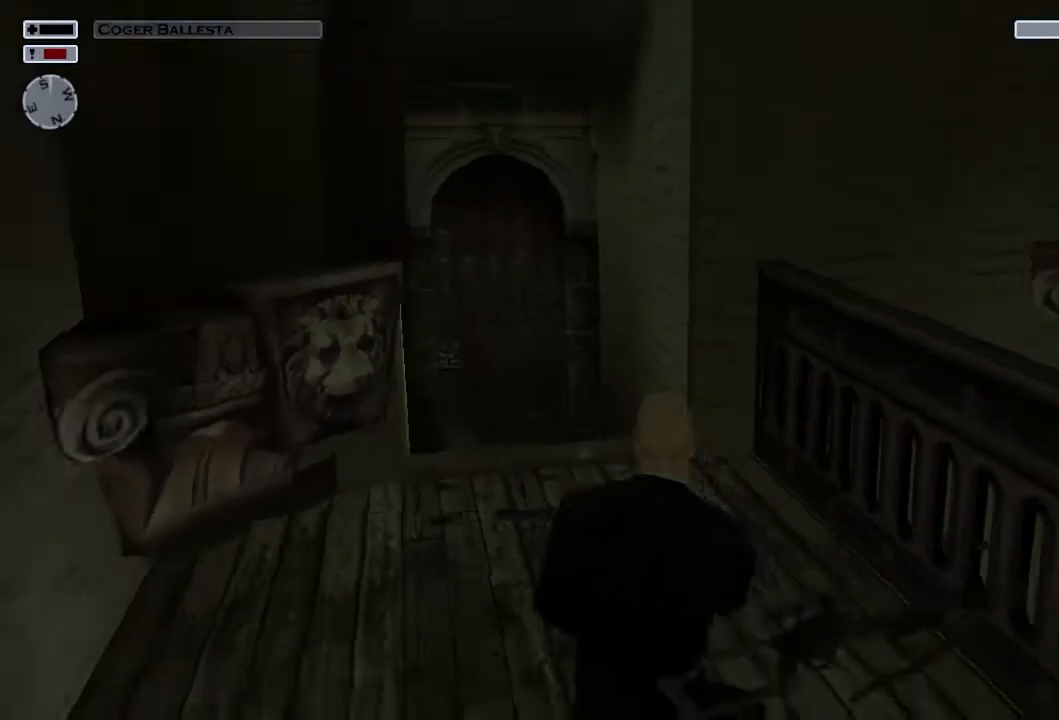
{"buttons": ["L1"], "left_stick": "down-right", "right_stick": "left", "events": [[33, "right_stick", "center"], [167, "left_stick", "down"], [267, "right_stick", "left"], [350, "right_stick", "center"], [400, "left_stick", "down-right"], [500, "right_stick", "left"]]}
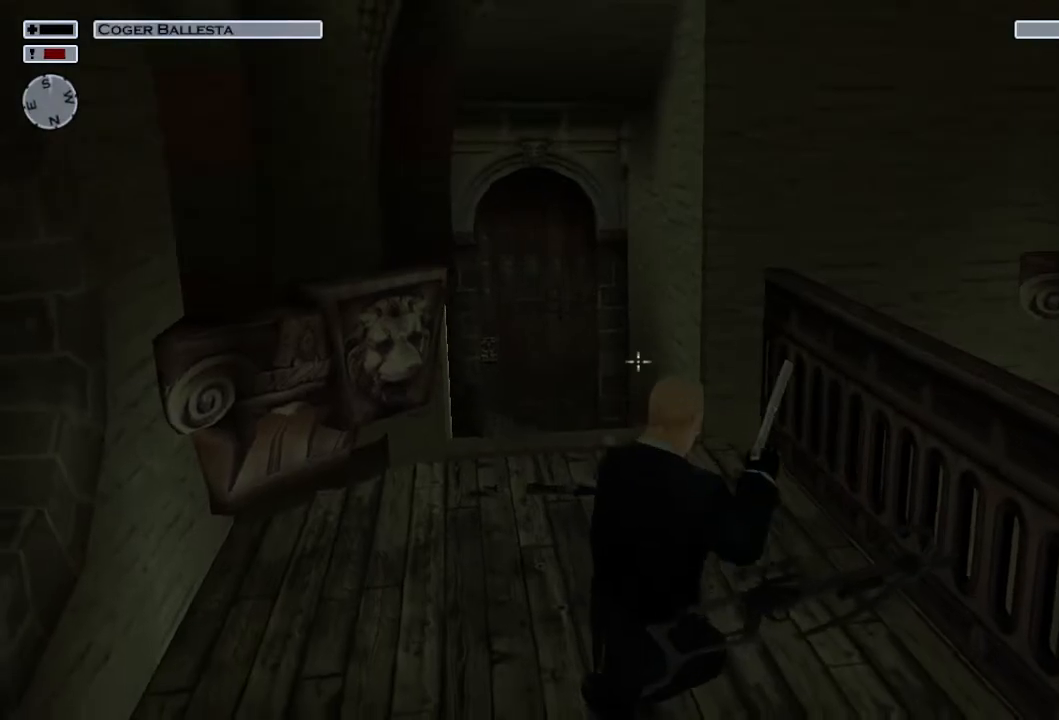
{"buttons": ["L1"], "left_stick": "down-right", "right_stick": "center", "events": [[117, "right_stick", "center"], [317, "right_stick", "left"], [400, "right_stick", "center"]]}
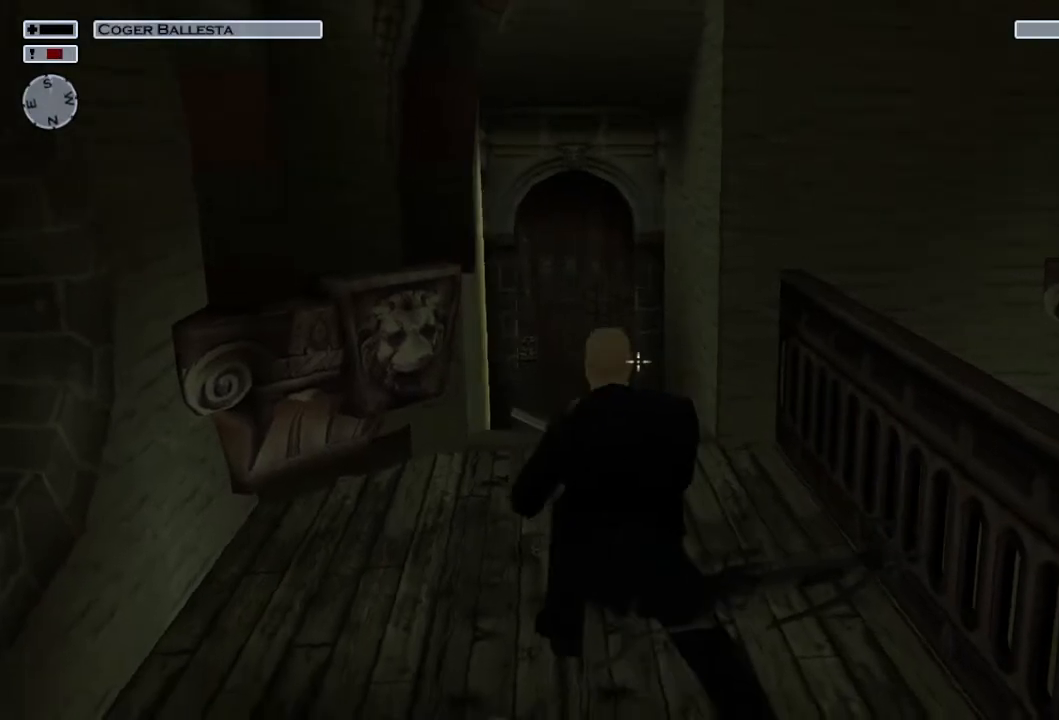
{"buttons": ["L1"], "left_stick": "down", "right_stick": "center", "events": [[100, "right_stick", "left"], [217, "left_stick", "down"], [217, "right_stick", "center"]]}
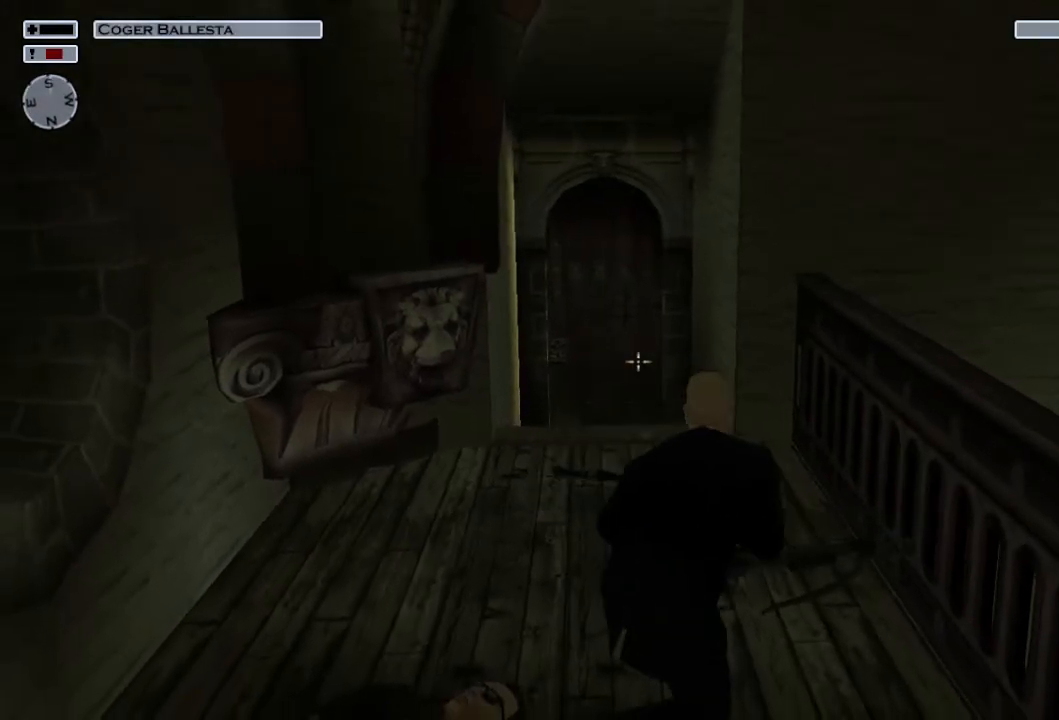
{"buttons": ["L1"], "left_stick": "down", "right_stick": "center", "events": [[17, "right_stick", "left"], [133, "right_stick", "center"]]}
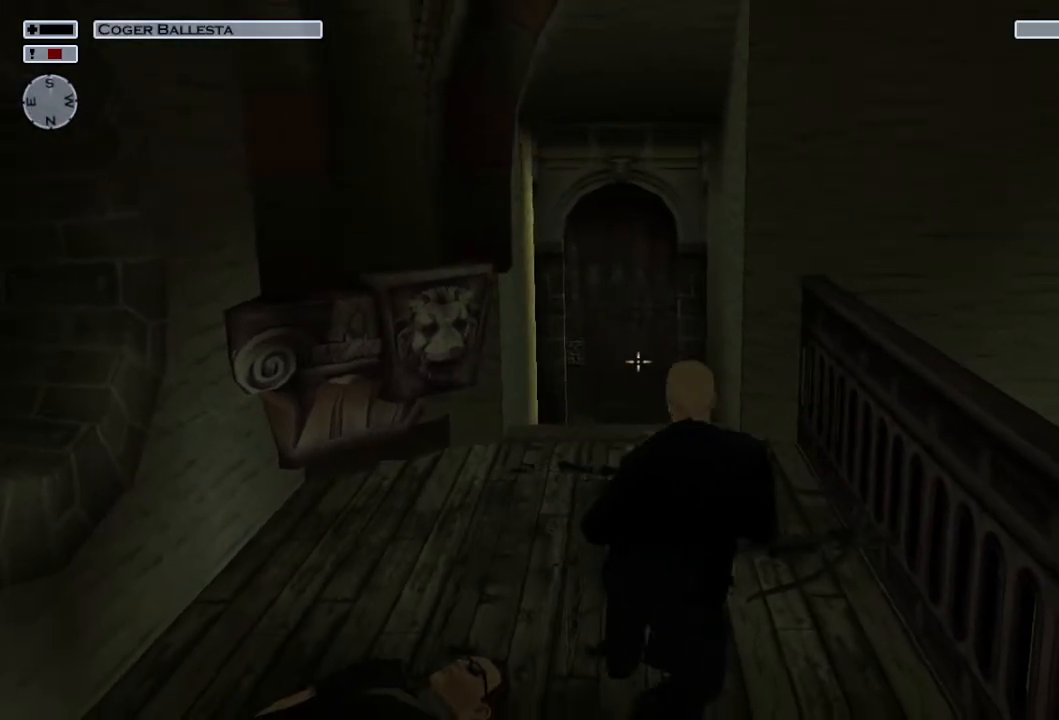
{"buttons": ["L1"], "left_stick": "down", "right_stick": "center", "events": []}